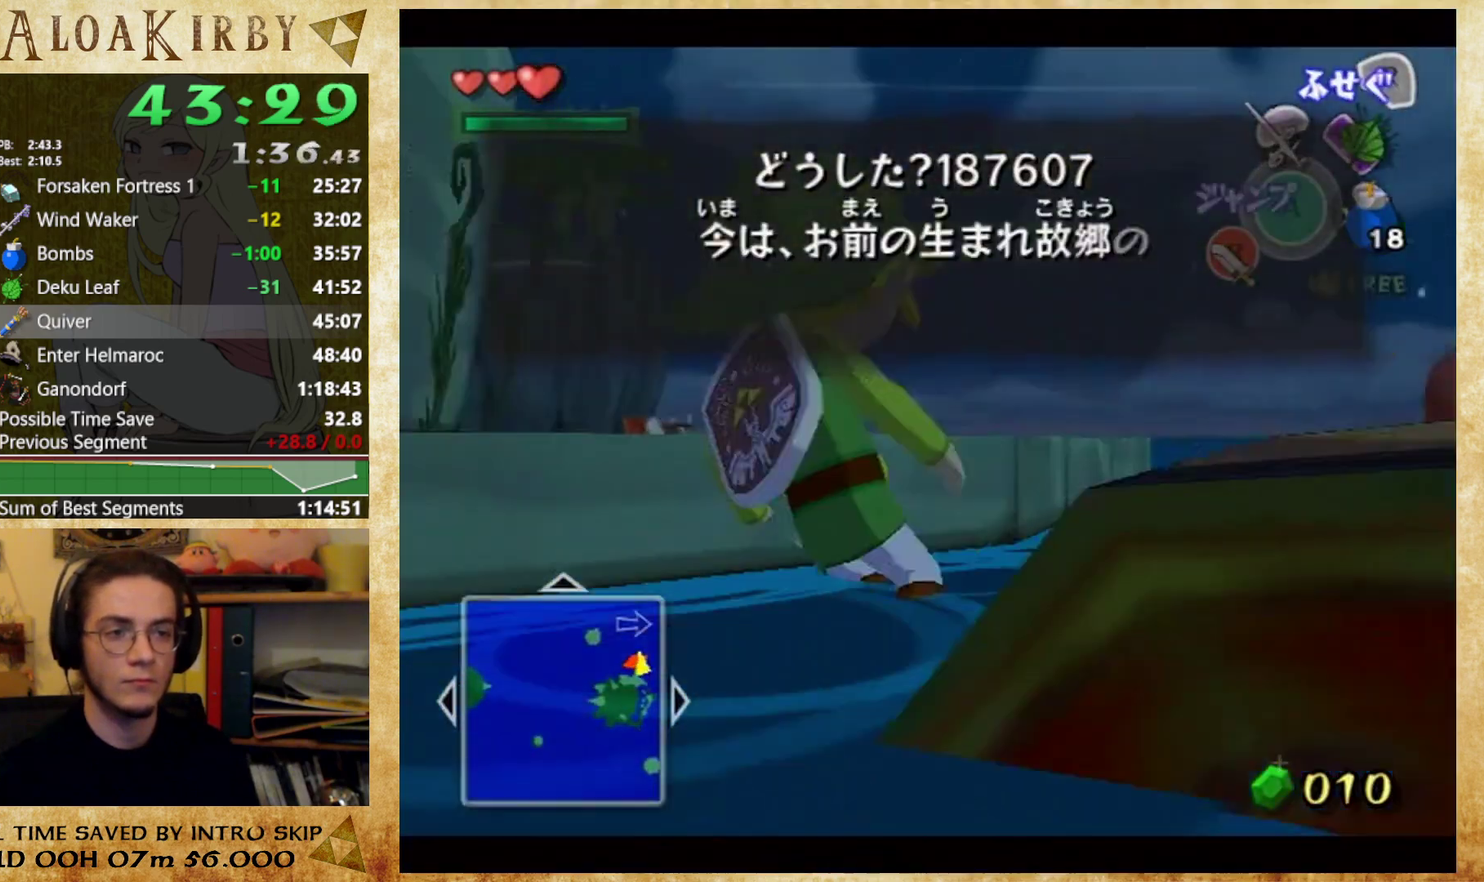
Gameplay with a controller (Nintendo layout); each line is a JSON object with the inputs held at the frame after it. Not read: L3 R3.
{"buttons": [], "left_stick": "up-left", "right_stick": "left"}
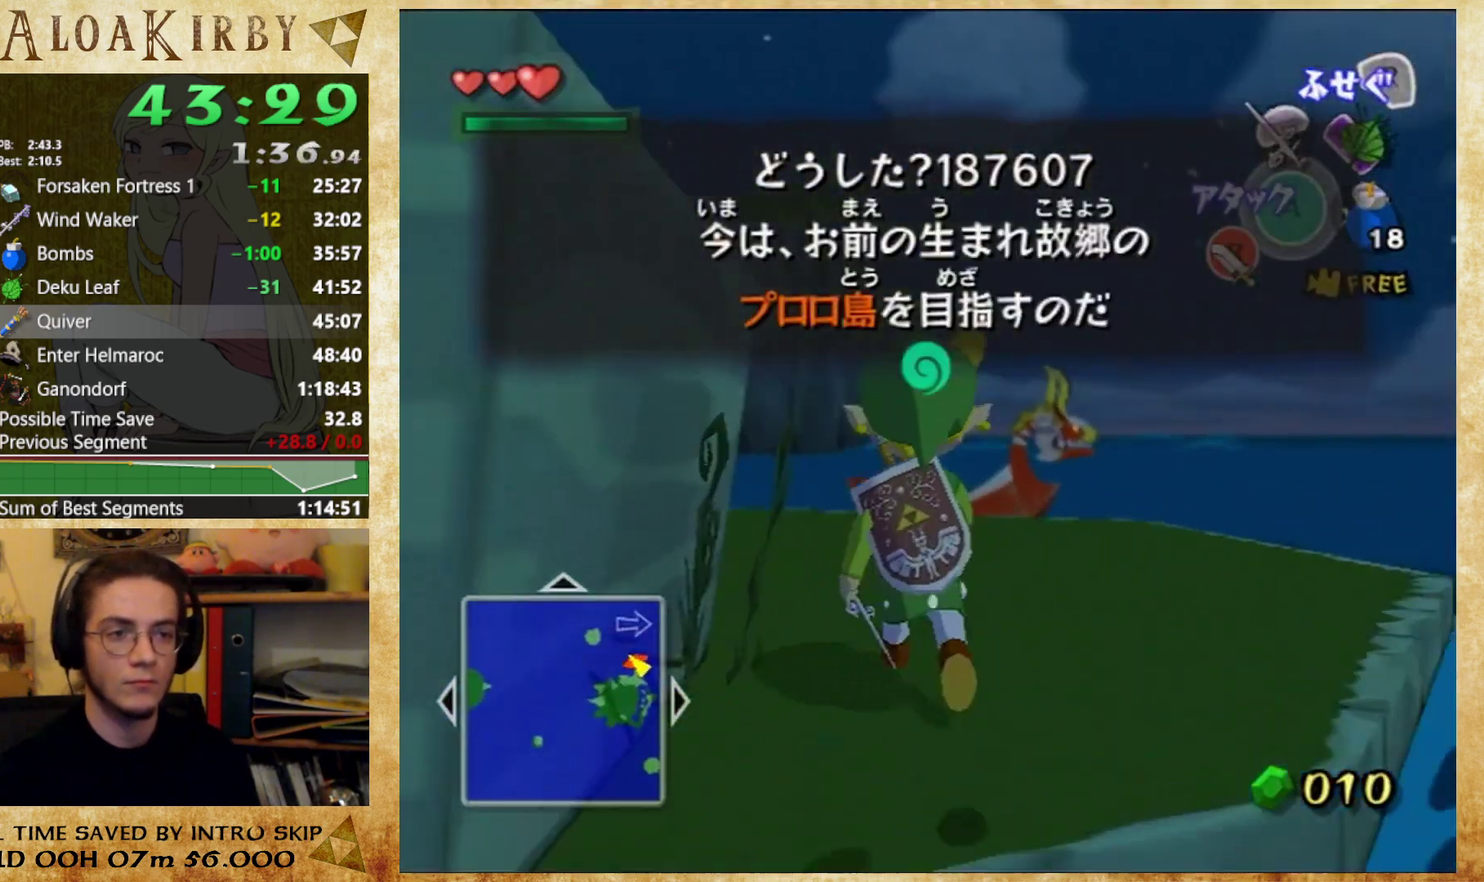
{"buttons": [], "left_stick": "up-left", "right_stick": "center"}
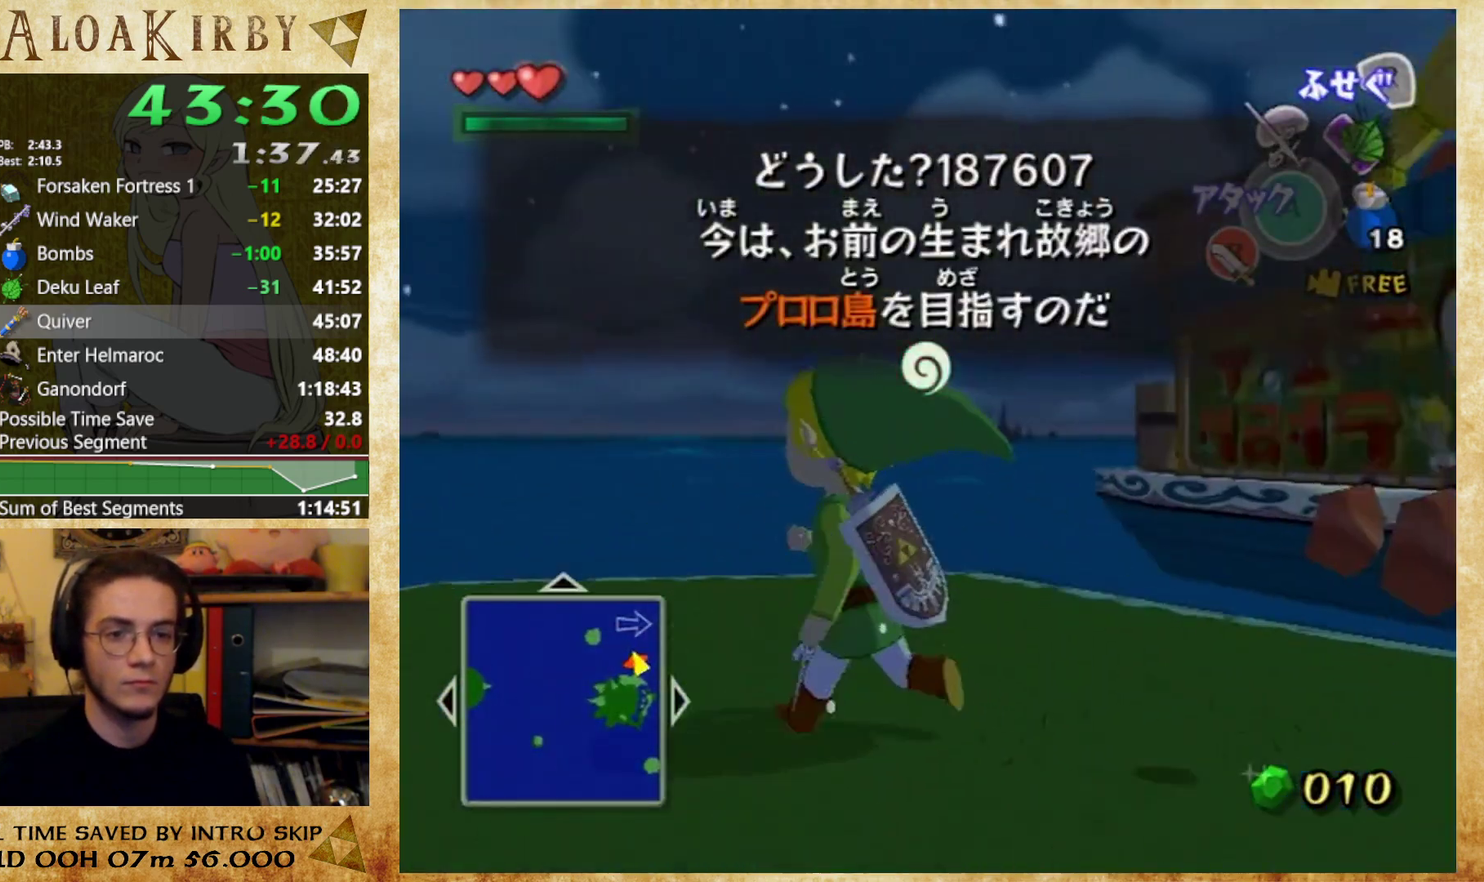
{"buttons": [], "left_stick": "up-left", "right_stick": "center"}
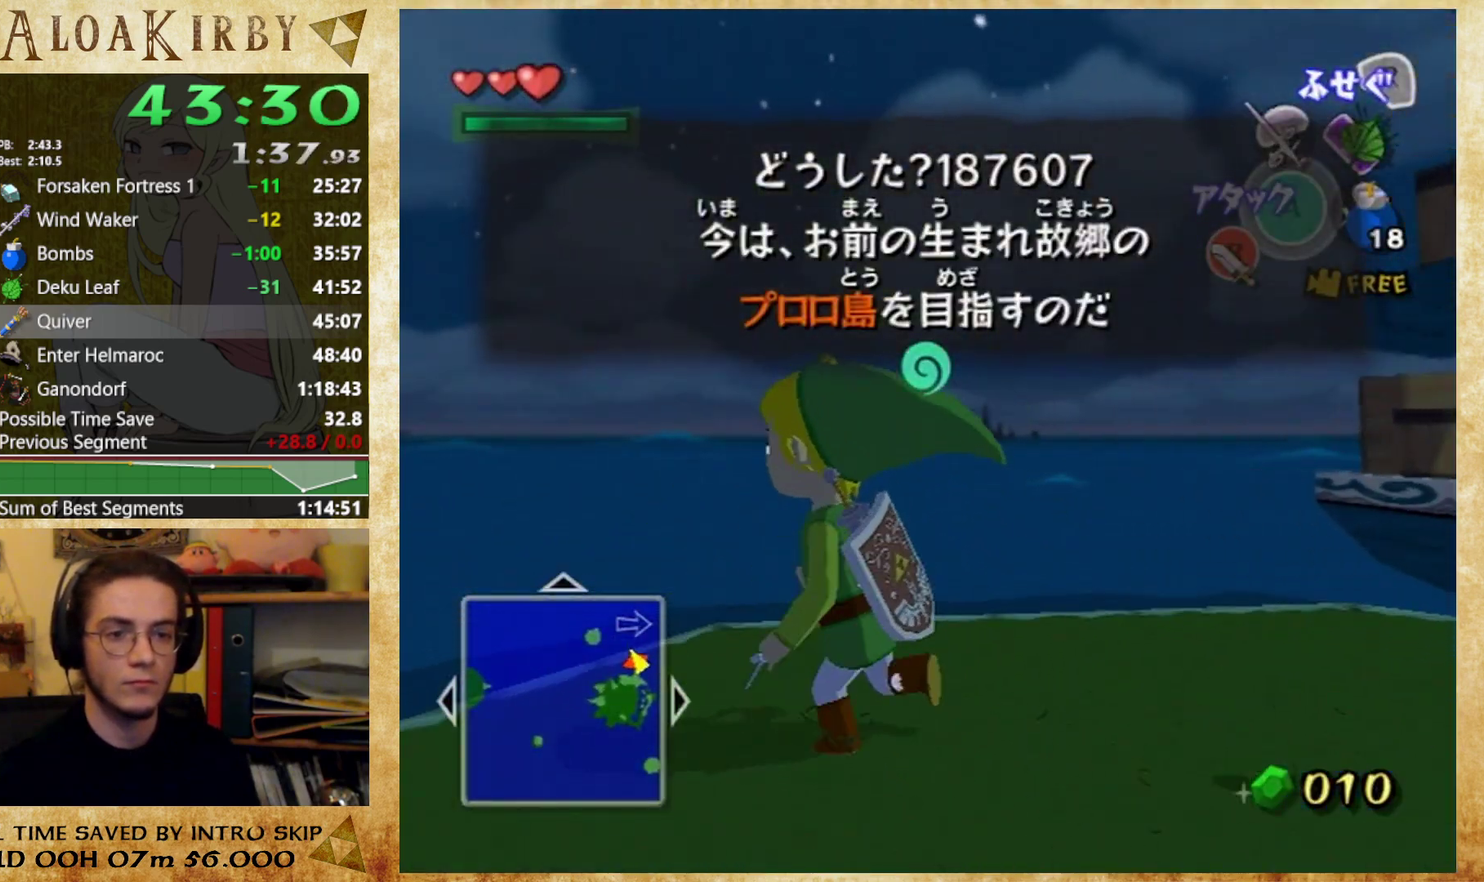
{"buttons": ["X"], "left_stick": "center", "right_stick": "center"}